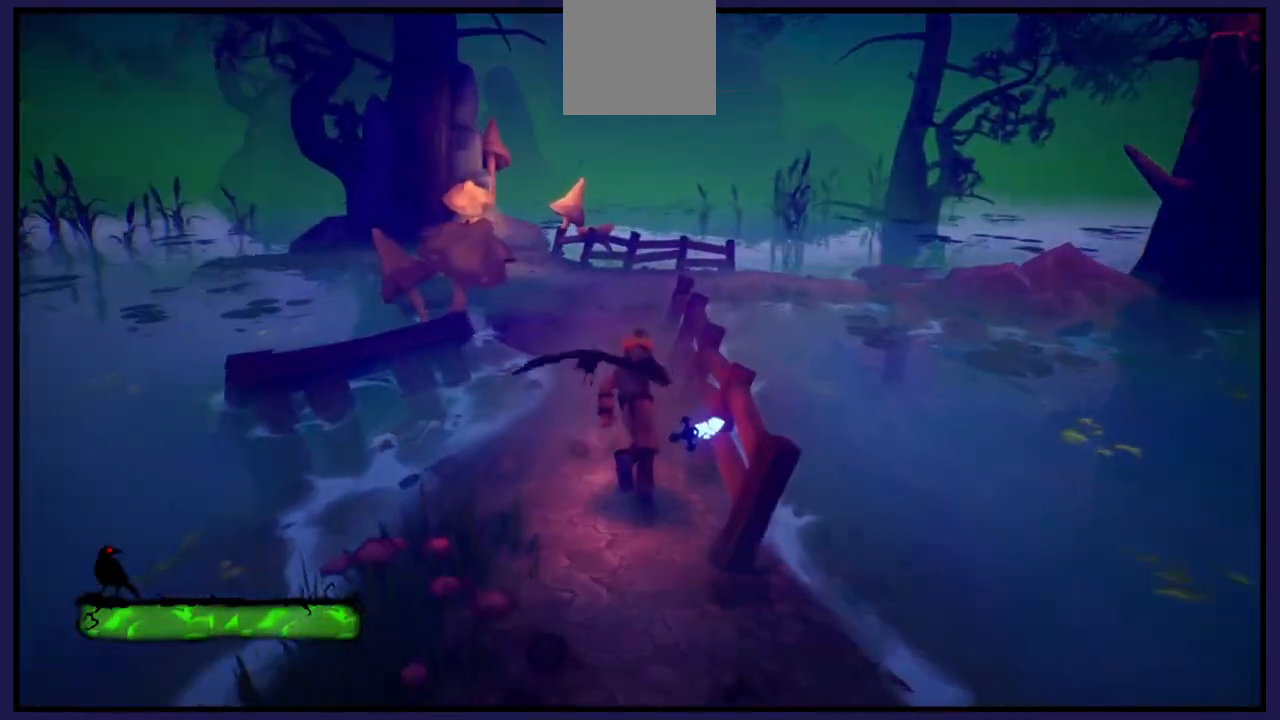
Gameplay with a controller (Xbox layout); each line is a JSON object with the inputs held at the frame after it. "events" lists button and stick changes between this image and that frame as [ms after this image, input, new state], when the widget could be followed in between.
{"buttons": [], "left_stick": "up", "right_stick": "center", "events": []}
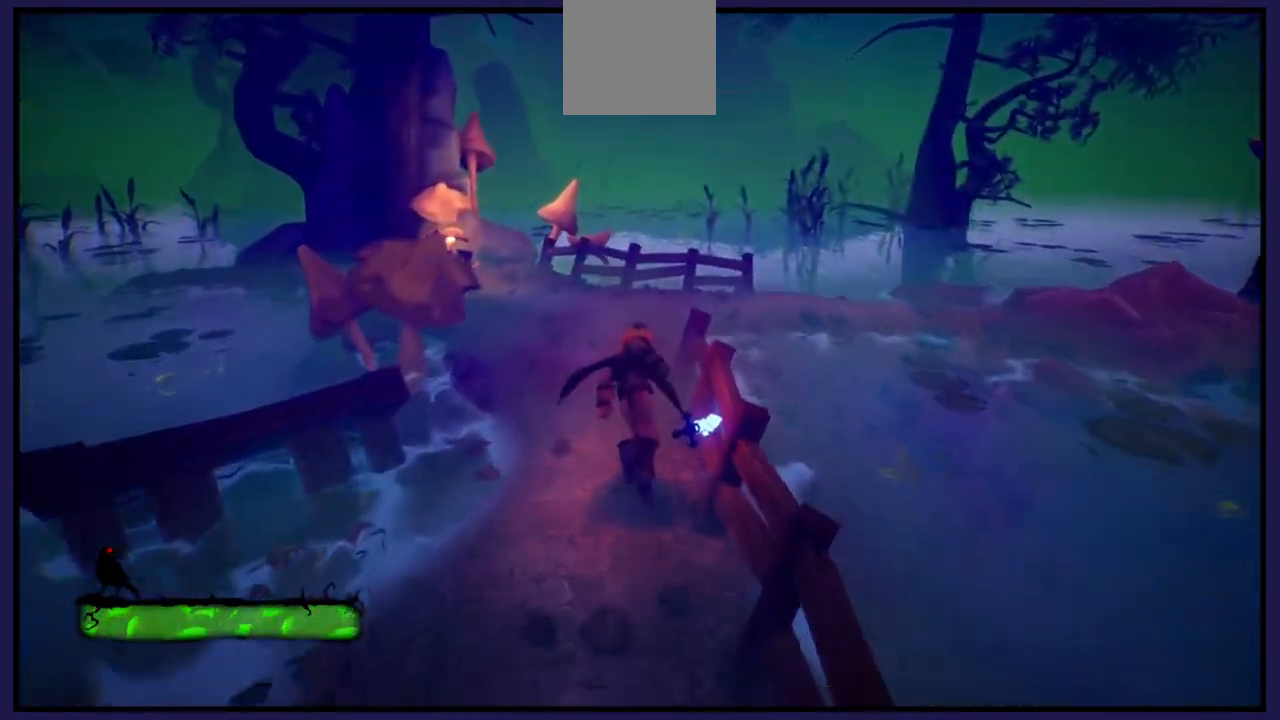
{"buttons": [], "left_stick": "up", "right_stick": "left", "events": [[83, "right_stick", "left"]]}
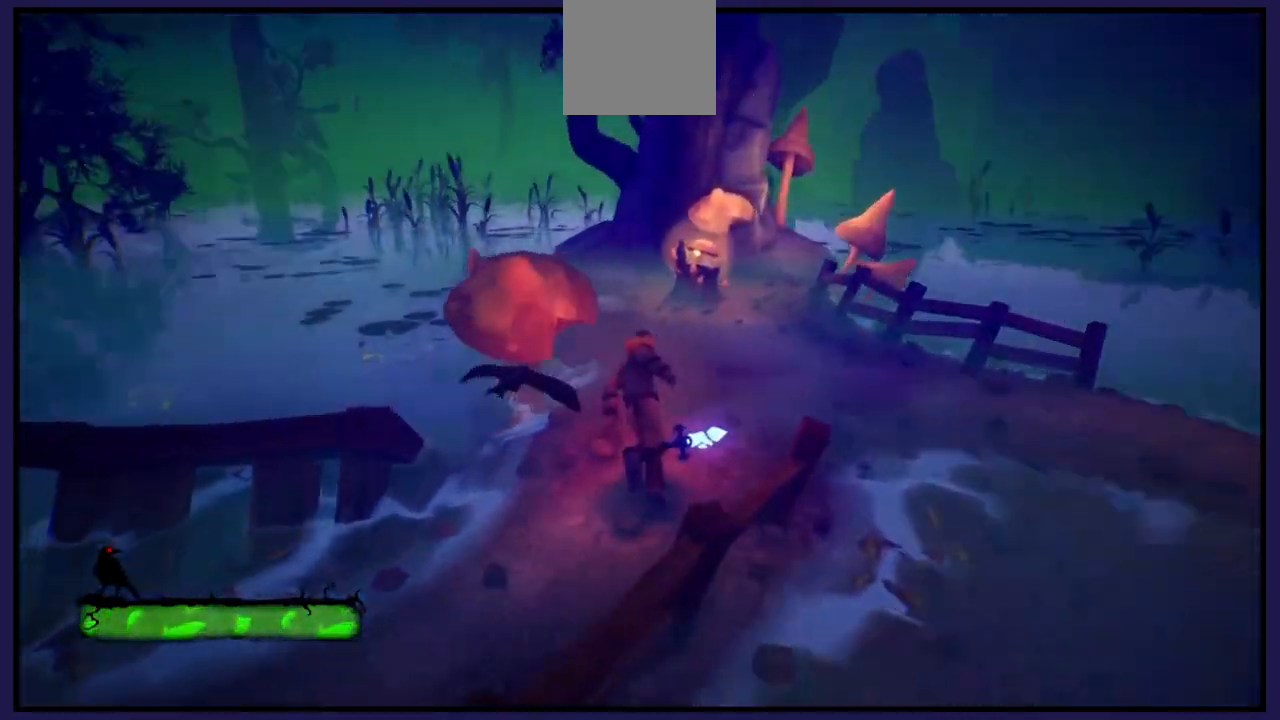
{"buttons": [], "left_stick": "up-right", "right_stick": "center", "events": [[83, "left_stick", "up-right"], [267, "right_stick", "center"]]}
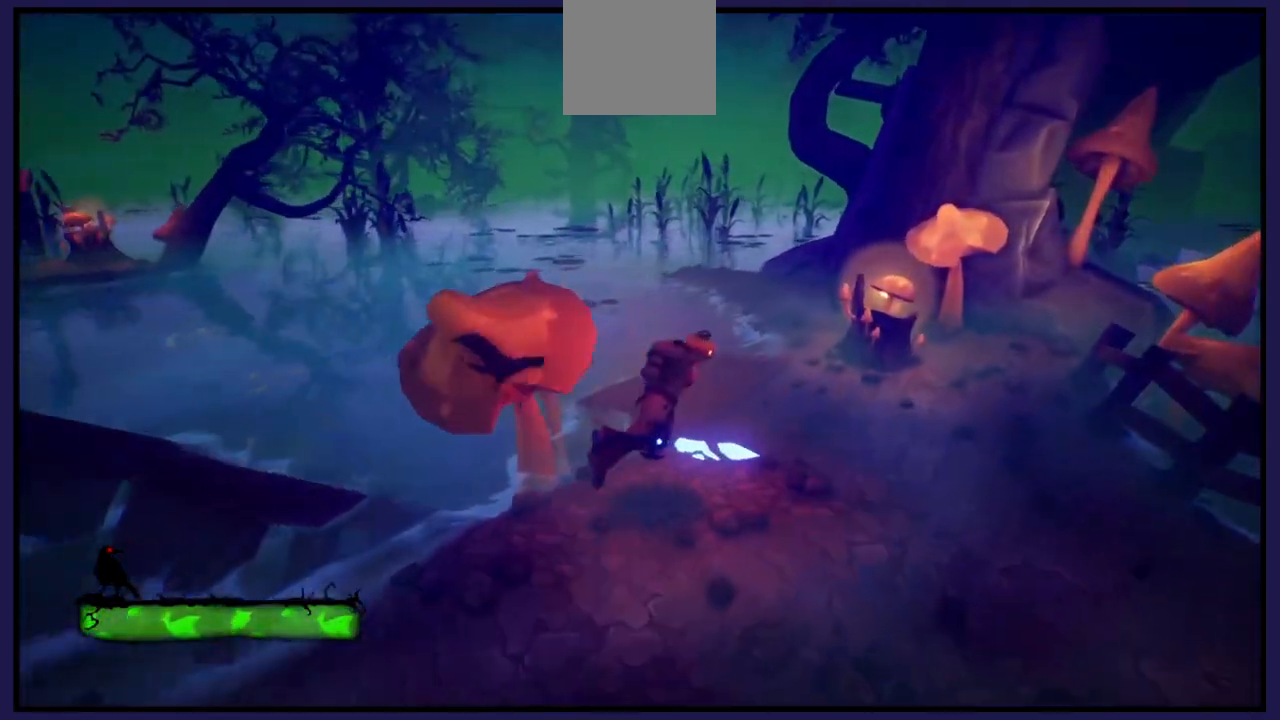
{"buttons": [], "left_stick": "up-right", "right_stick": "center", "events": []}
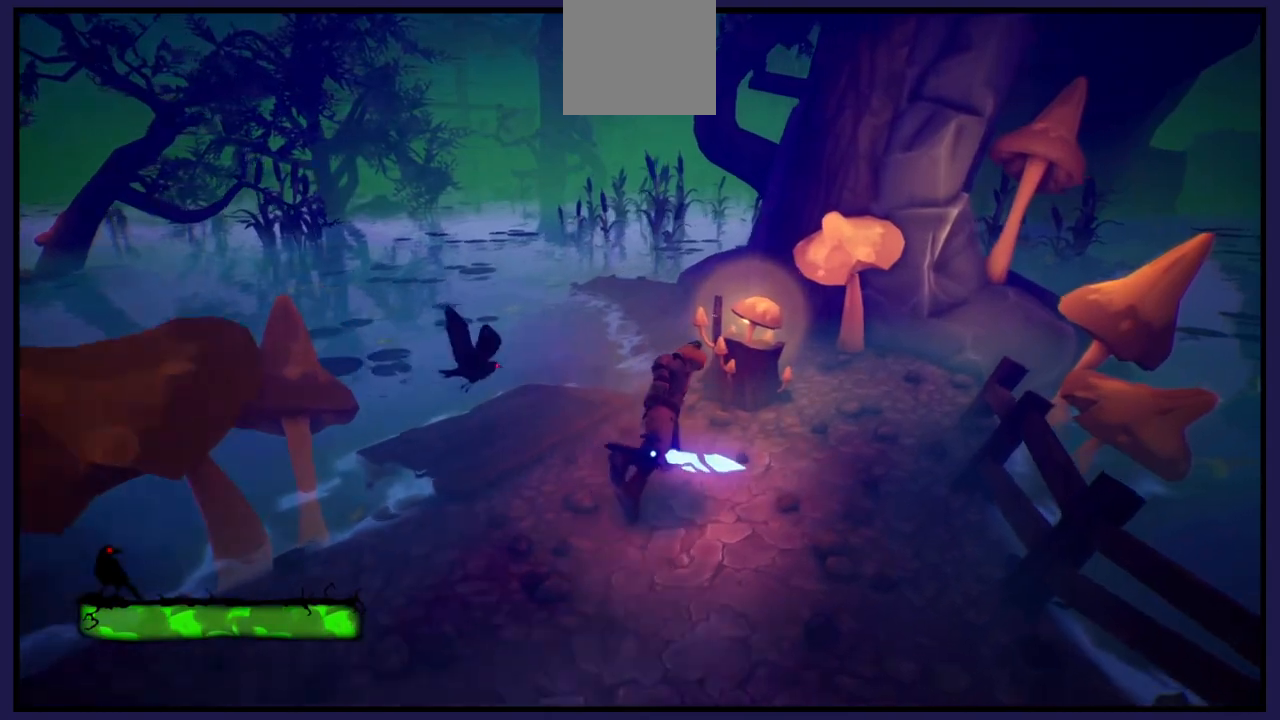
{"buttons": [], "left_stick": "left", "right_stick": "center", "events": [[217, "left_stick", "center"], [267, "Y", "down"], [367, "Y", "up"], [367, "left_stick", "left"]]}
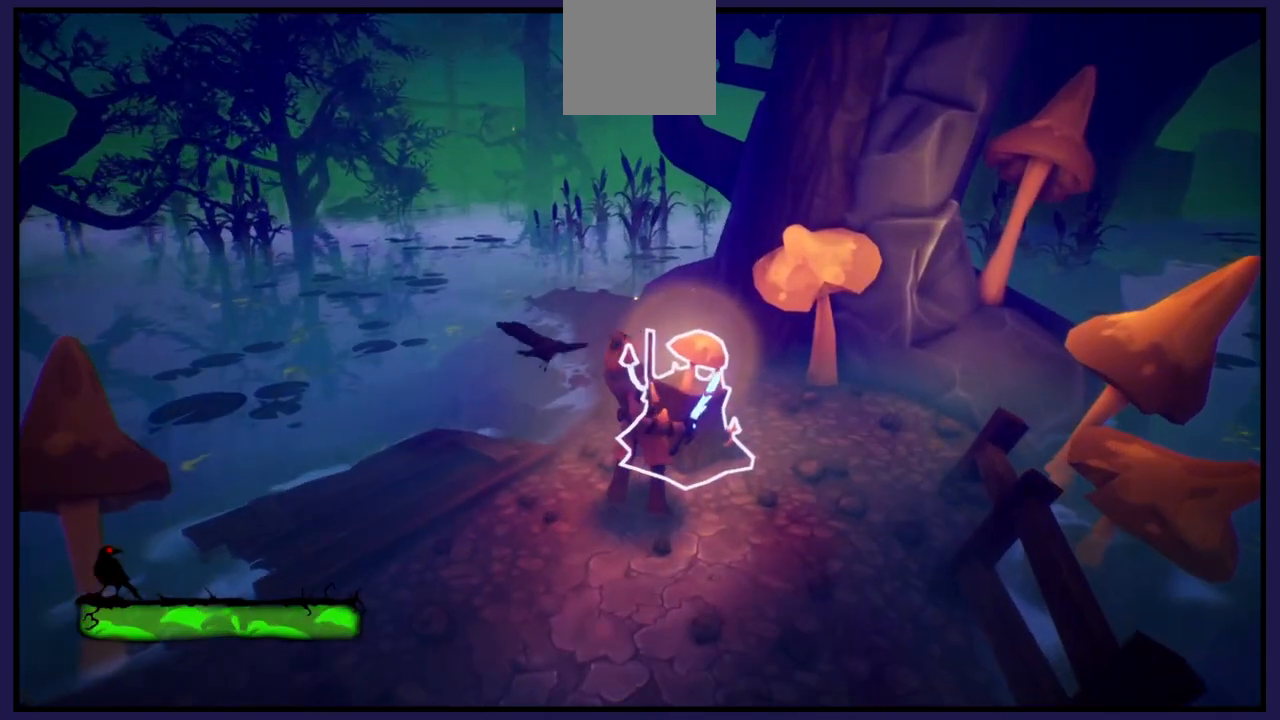
{"buttons": [], "left_stick": "left", "right_stick": "left", "events": [[150, "left_stick", "center"], [350, "left_stick", "left"], [400, "right_stick", "left"]]}
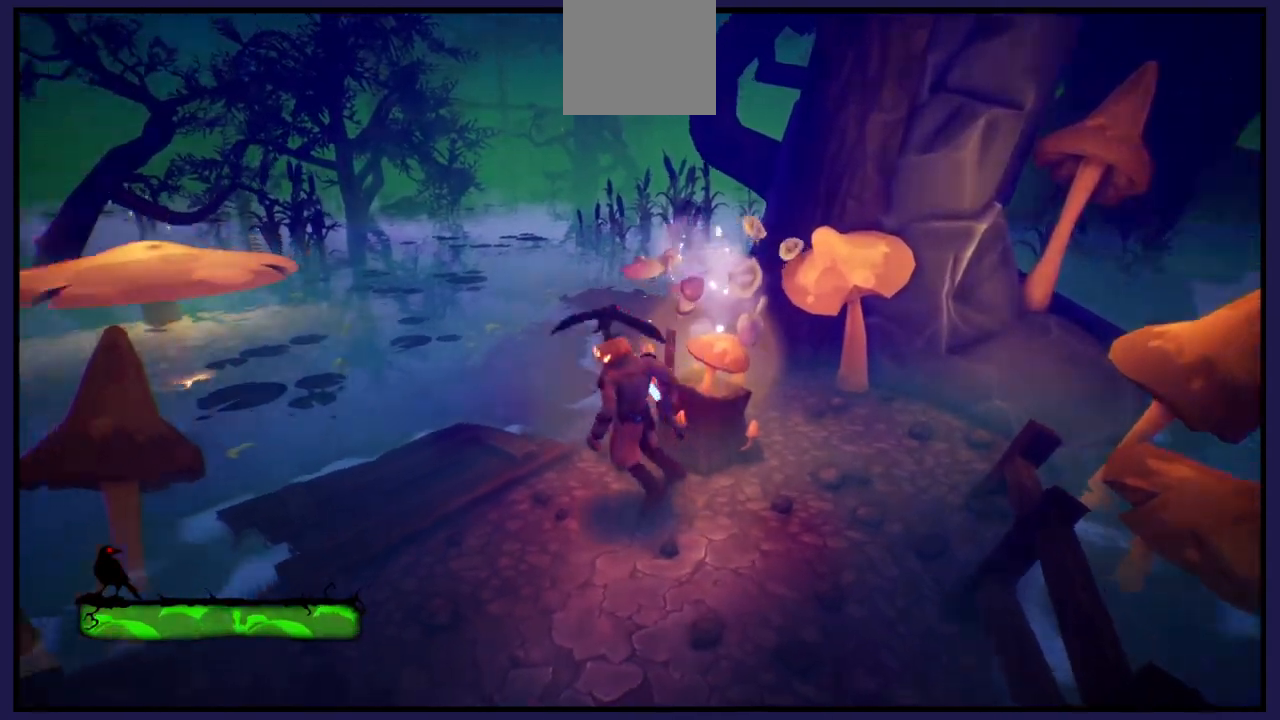
{"buttons": [], "left_stick": "up", "right_stick": "center", "events": [[267, "right_stick", "center"], [317, "left_stick", "up"]]}
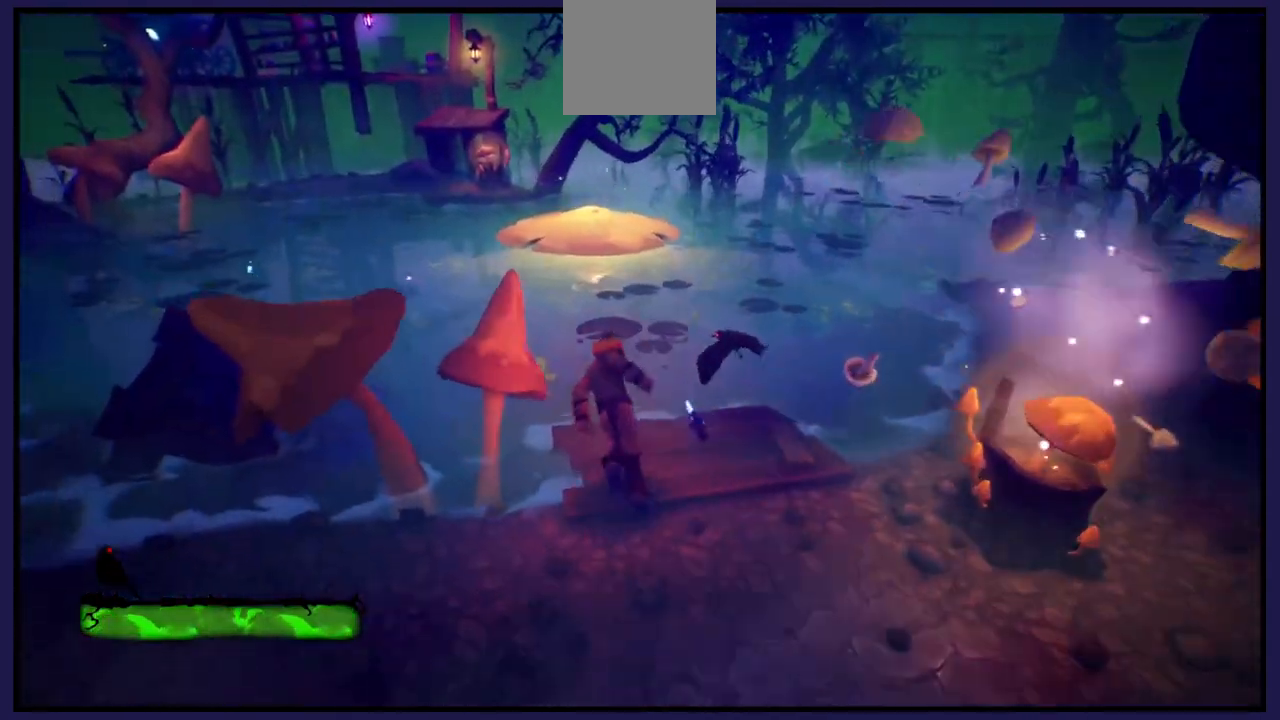
{"buttons": ["A"], "left_stick": "up", "right_stick": "center", "events": [[183, "A", "down"]]}
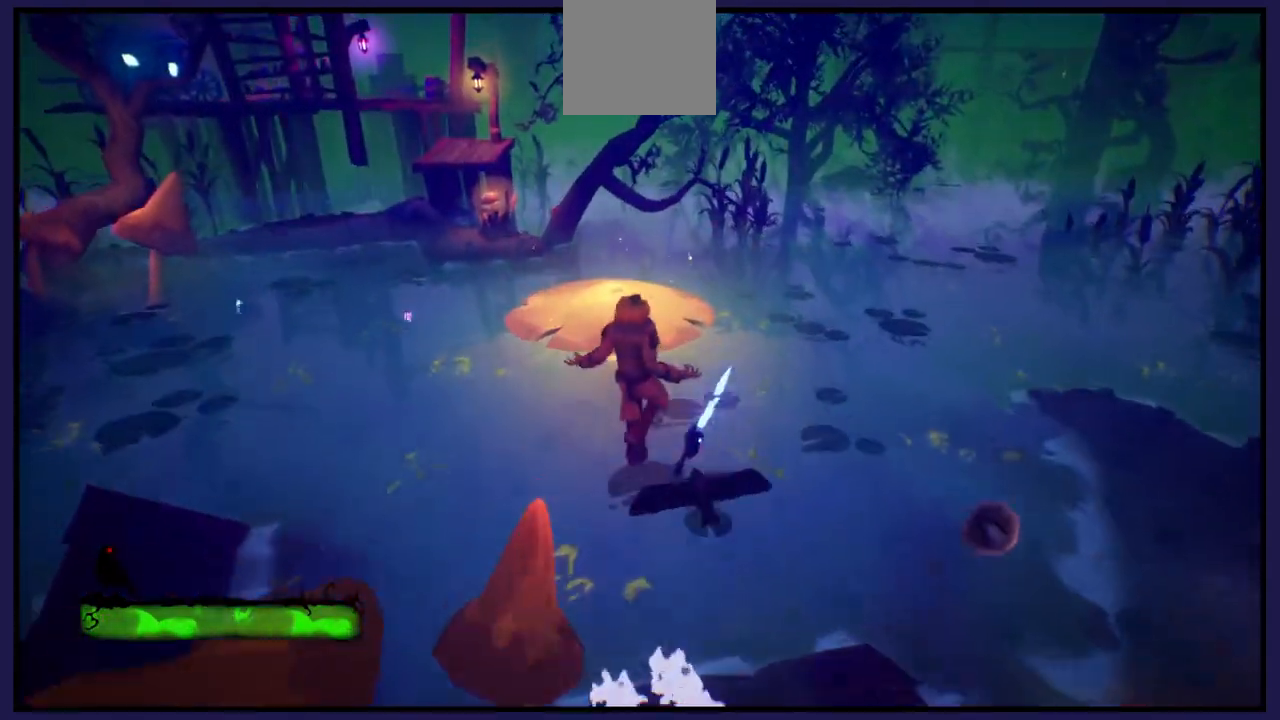
{"buttons": ["A"], "left_stick": "up", "right_stick": "center", "events": [[33, "A", "up"], [300, "A", "down"]]}
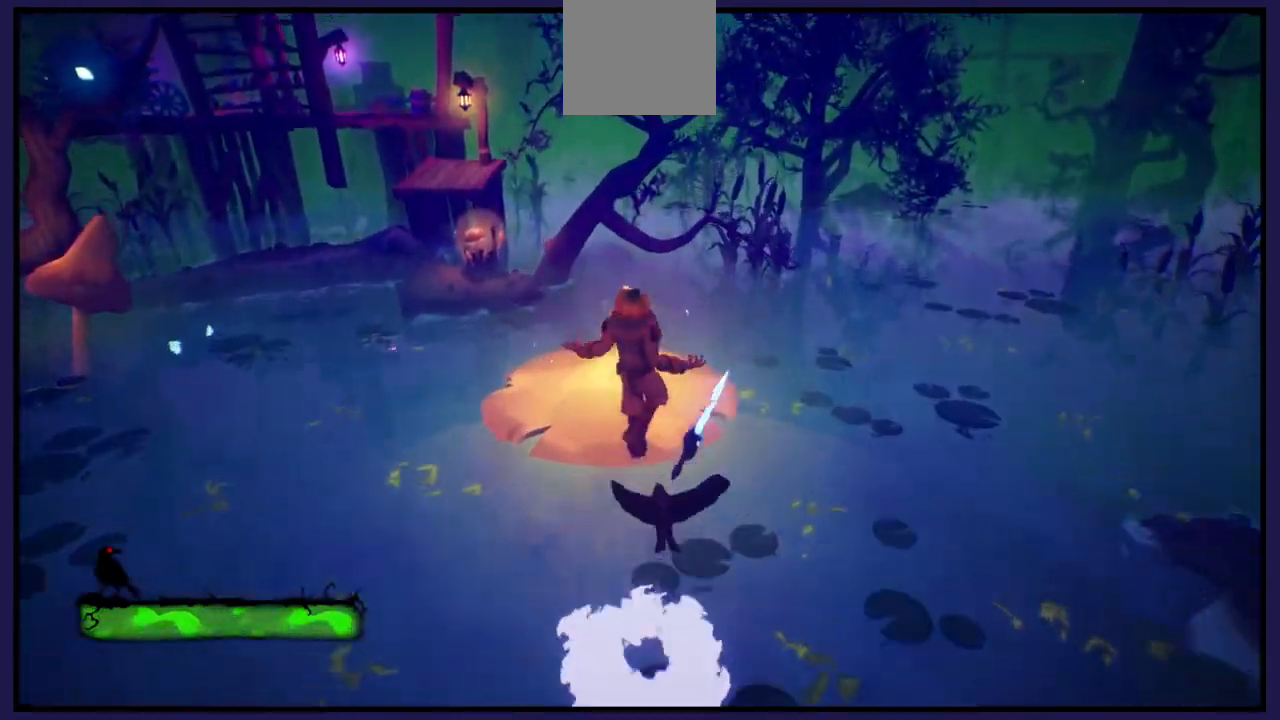
{"buttons": ["A"], "left_stick": "up-left", "right_stick": "center", "events": [[367, "left_stick", "up-left"]]}
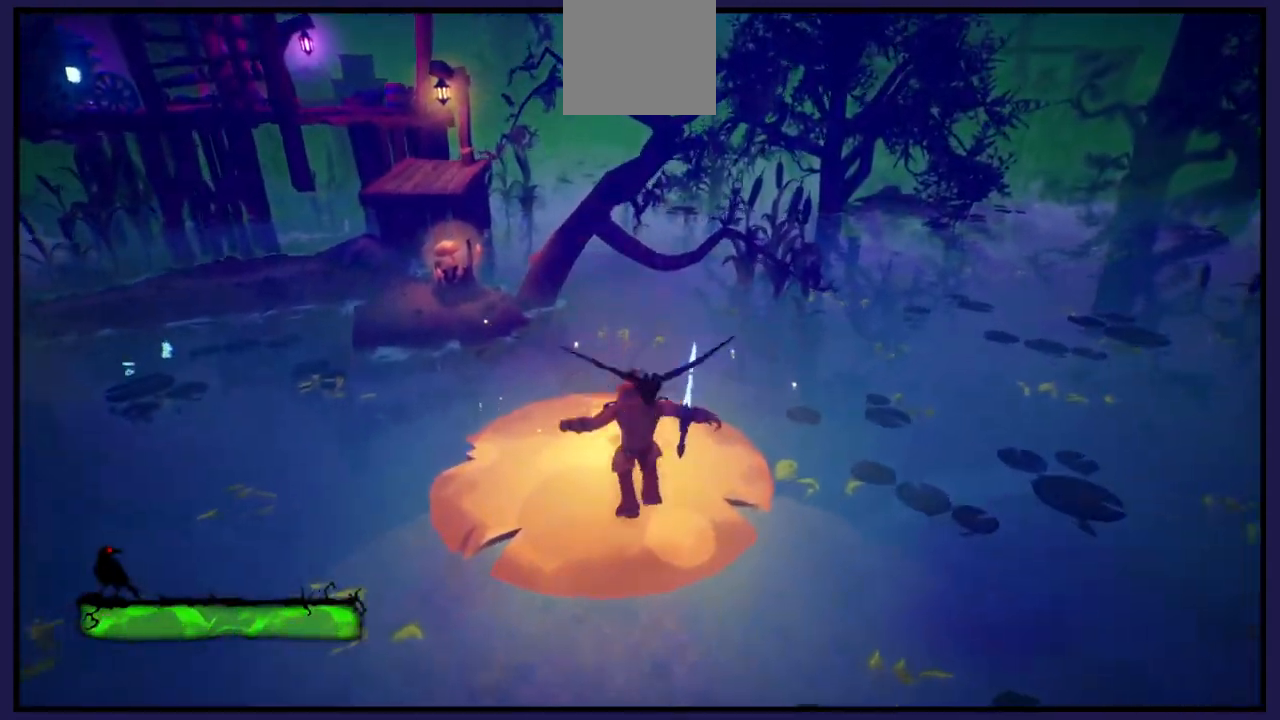
{"buttons": [], "left_stick": "up-left", "right_stick": "center", "events": [[33, "A", "up"]]}
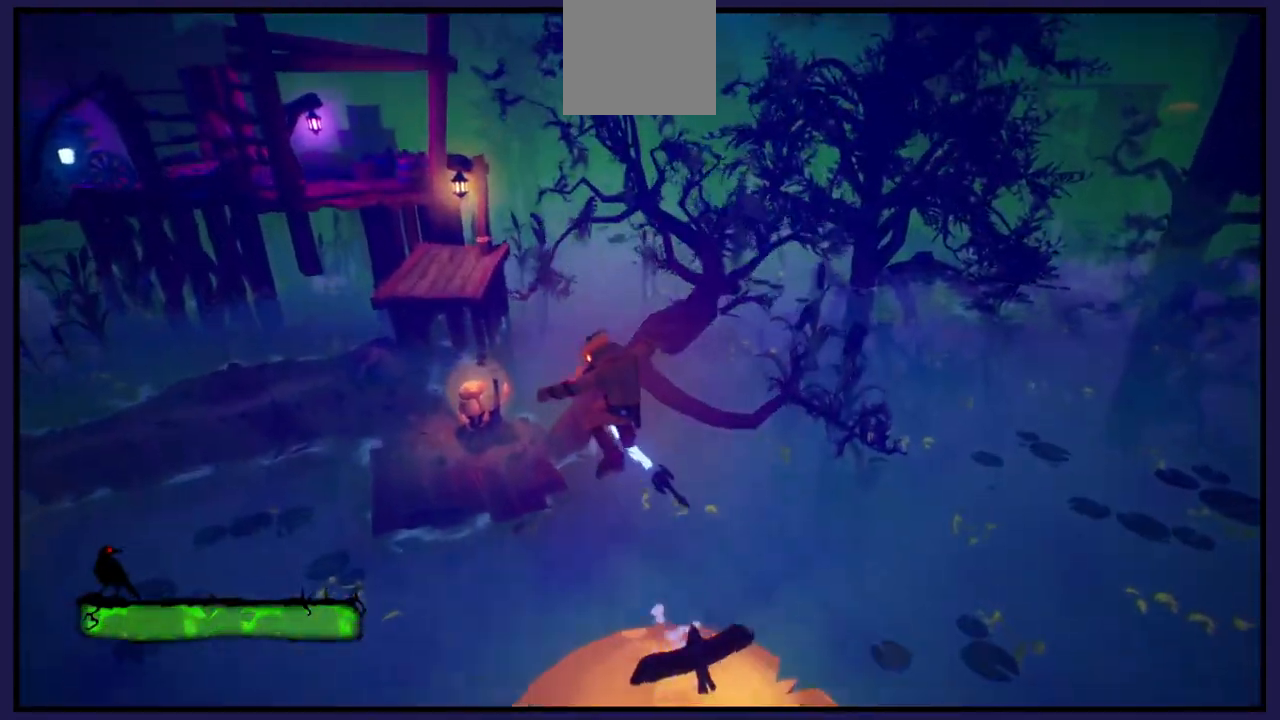
{"buttons": [], "left_stick": "up-left", "right_stick": "center", "events": []}
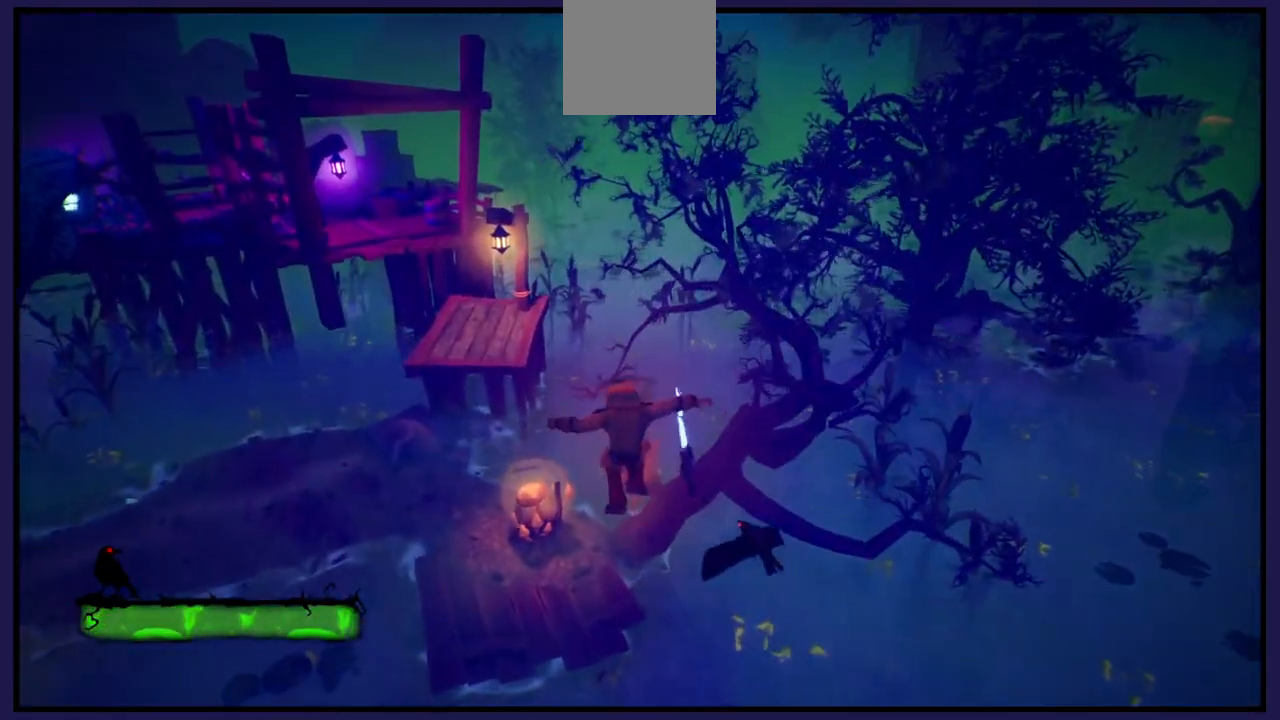
{"buttons": [], "left_stick": "up-left", "right_stick": "center", "events": [[350, "A", "down"], [400, "A", "up"]]}
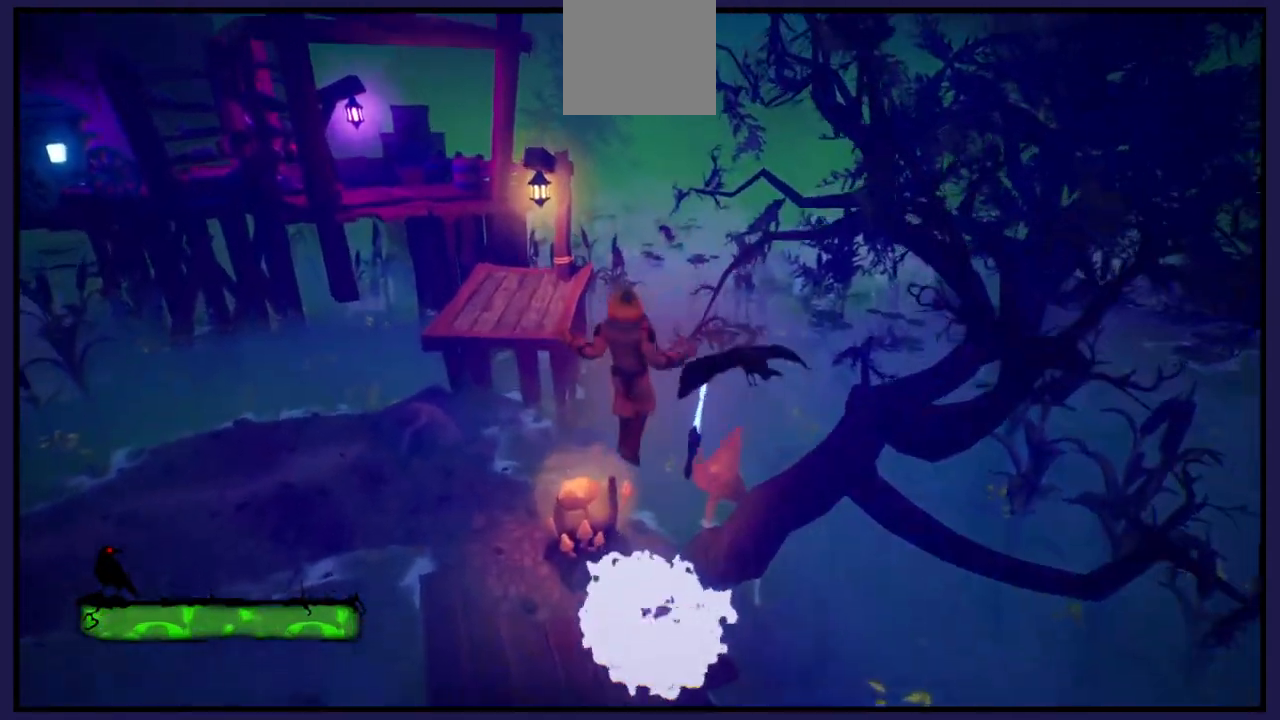
{"buttons": [], "left_stick": "center", "right_stick": "down-right", "events": [[67, "left_stick", "down"], [350, "left_stick", "center"], [433, "right_stick", "down-right"]]}
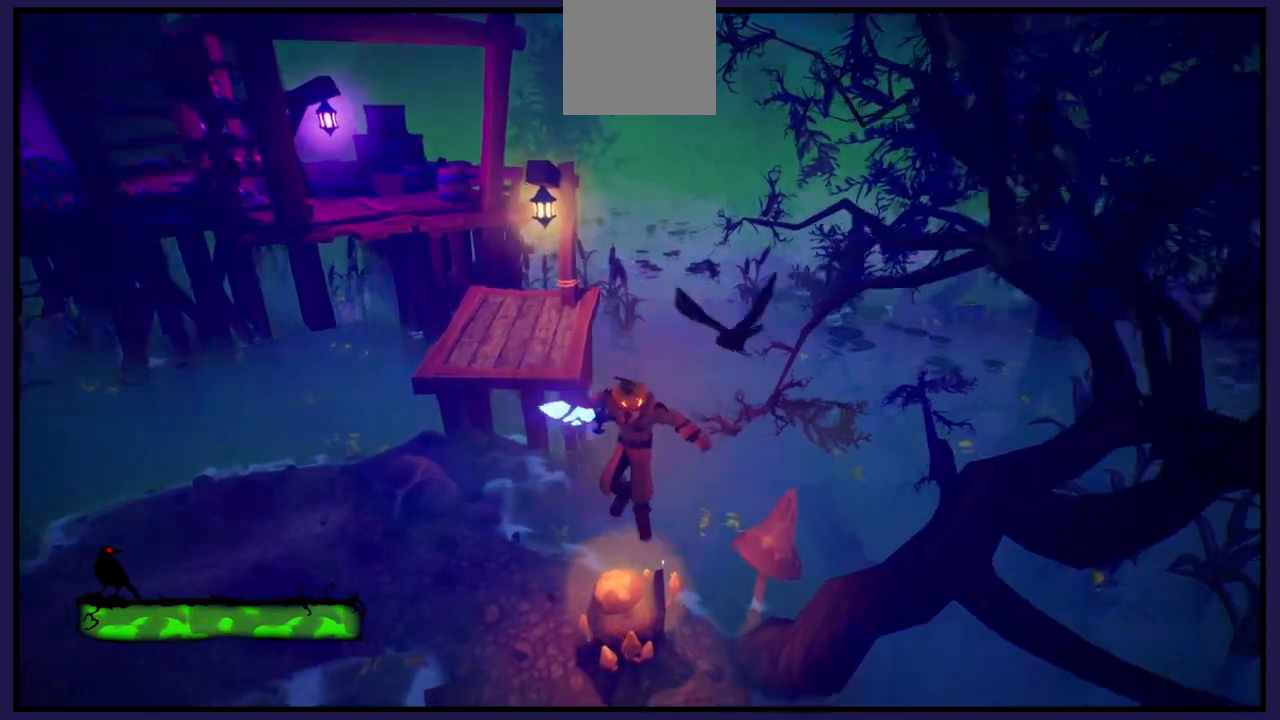
{"buttons": [], "left_stick": "center", "right_stick": "center", "events": [[167, "left_stick", "up"], [433, "left_stick", "center"], [433, "right_stick", "center"]]}
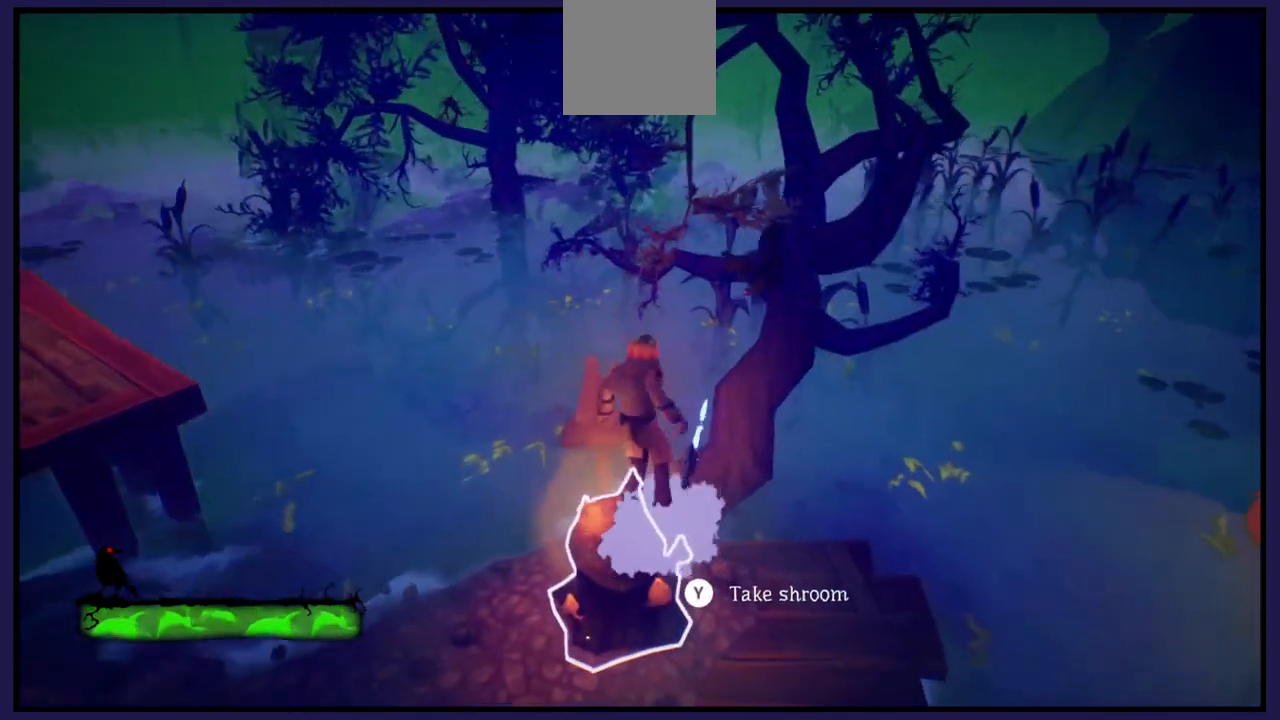
{"buttons": [], "left_stick": "center", "right_stick": "center", "events": [[50, "Y", "down"], [150, "left_stick", "down-right"], [167, "Y", "up"], [500, "left_stick", "center"]]}
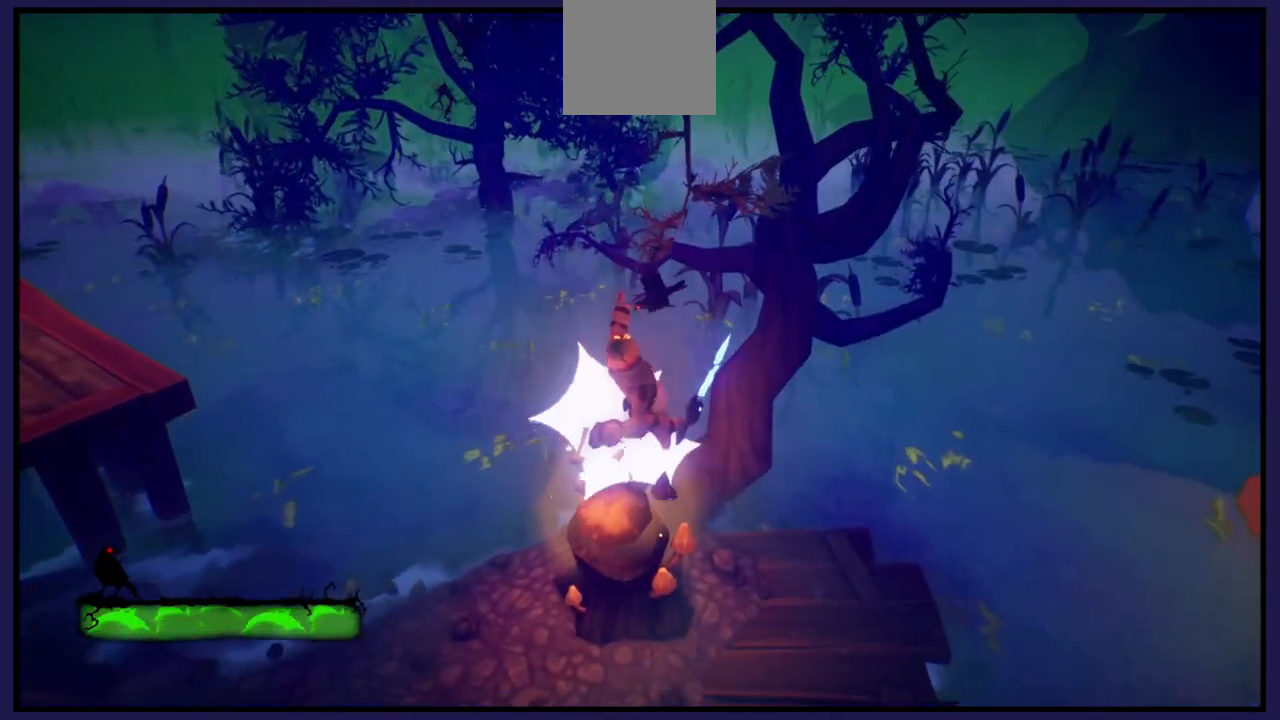
{"buttons": [], "left_stick": "down-right", "right_stick": "down-right", "events": [[217, "left_stick", "right"], [350, "left_stick", "down-right"], [350, "right_stick", "down-right"]]}
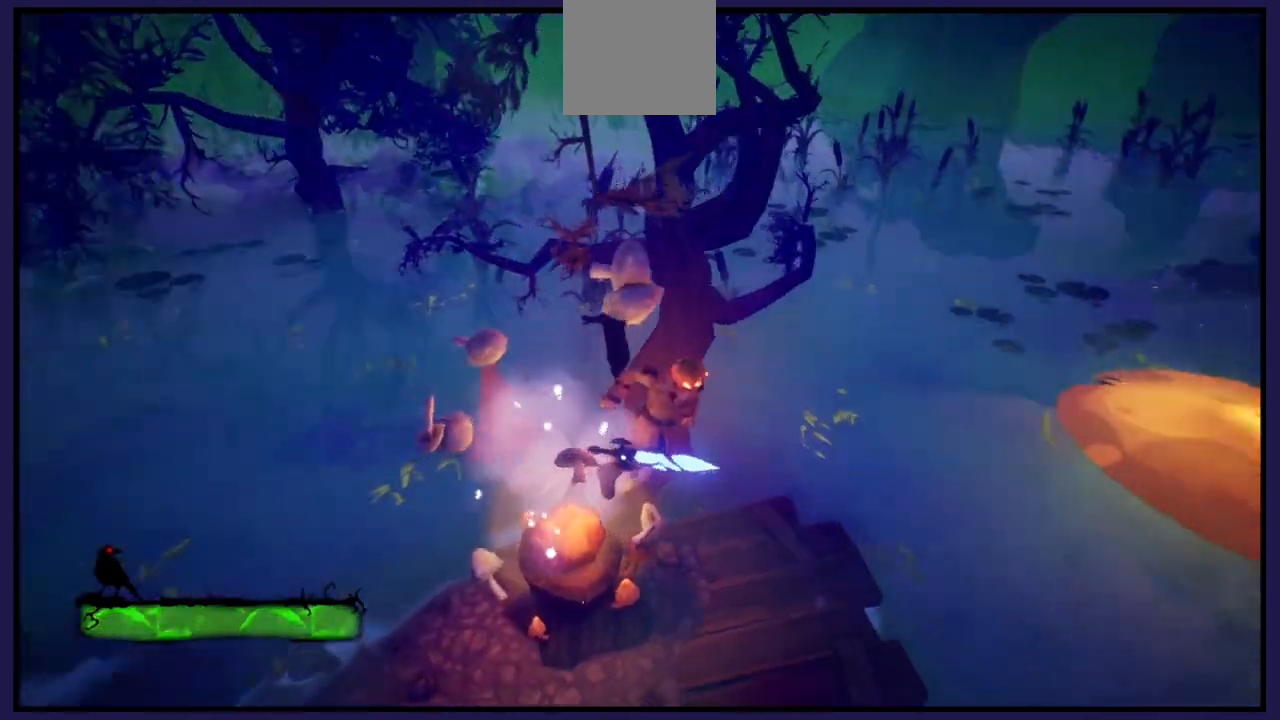
{"buttons": [], "left_stick": "right", "right_stick": "center", "events": [[33, "right_stick", "right"], [50, "left_stick", "center"], [150, "right_stick", "center"], [233, "left_stick", "right"]]}
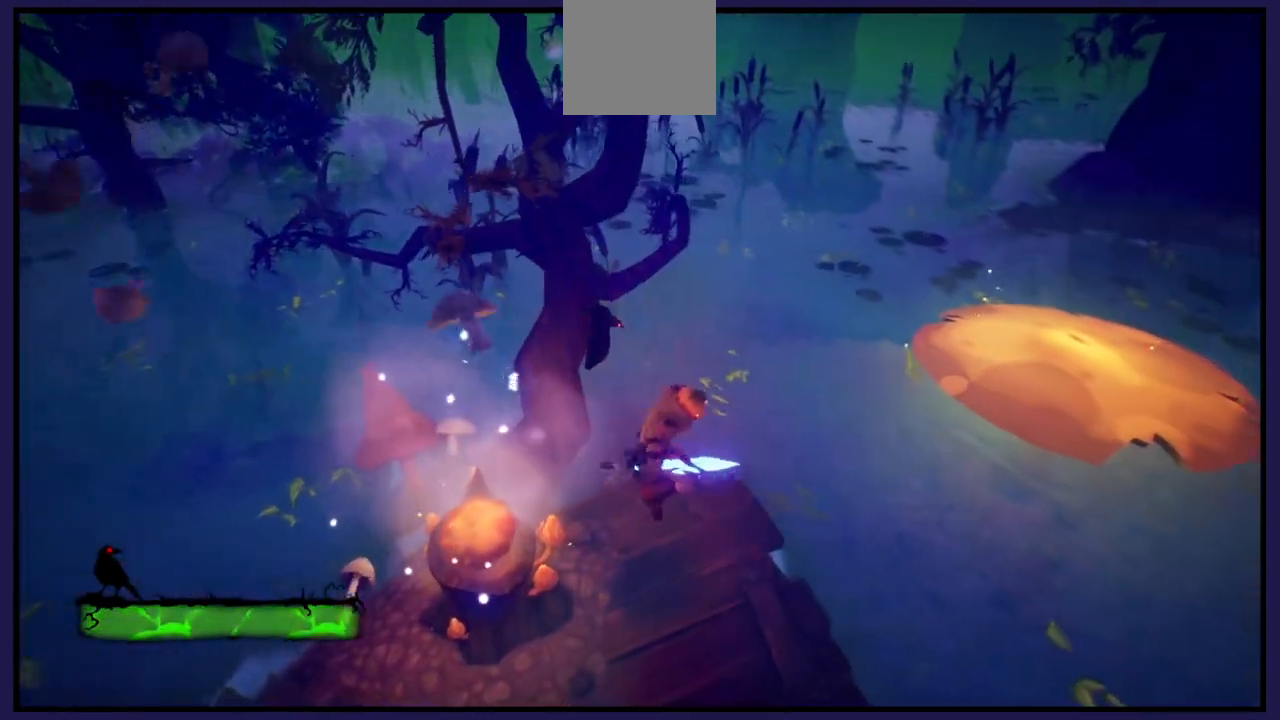
{"buttons": ["A"], "left_stick": "up-right", "right_stick": "center", "events": [[17, "left_stick", "center"], [200, "left_stick", "right"], [333, "A", "down"], [350, "left_stick", "up-right"]]}
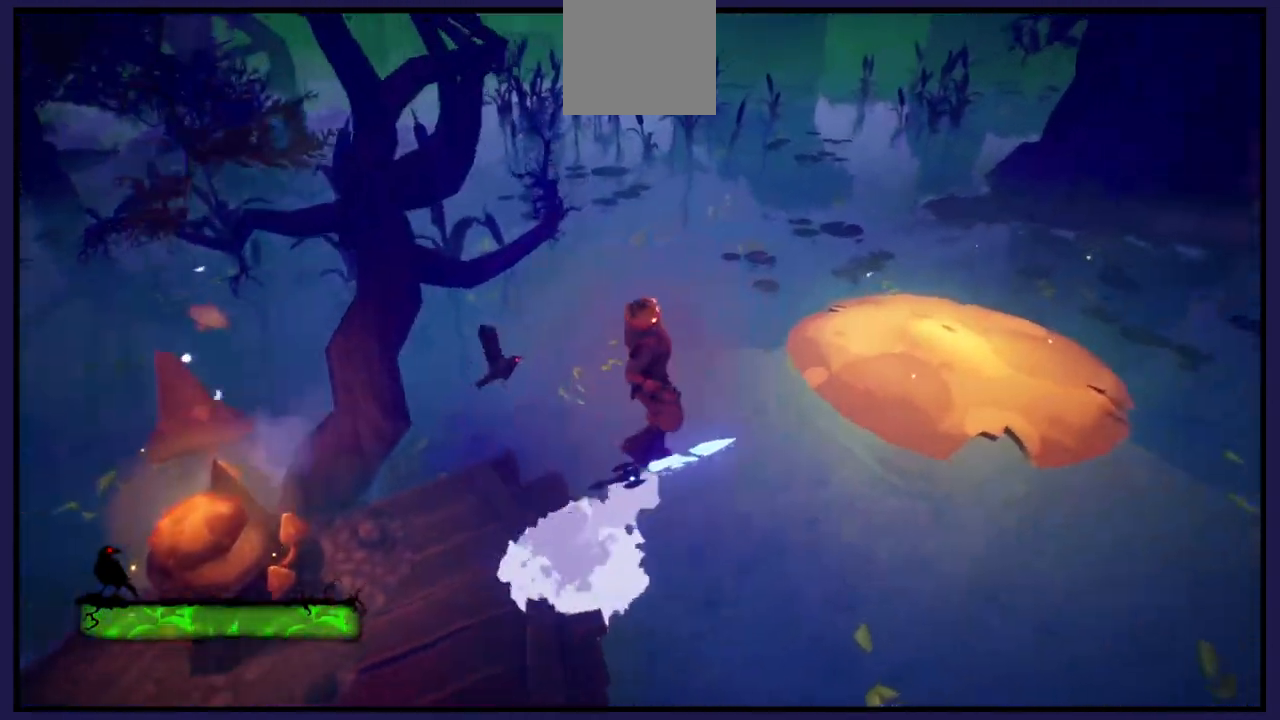
{"buttons": [], "left_stick": "up-right", "right_stick": "center", "events": [[150, "A", "up"], [250, "A", "down"], [383, "A", "up"]]}
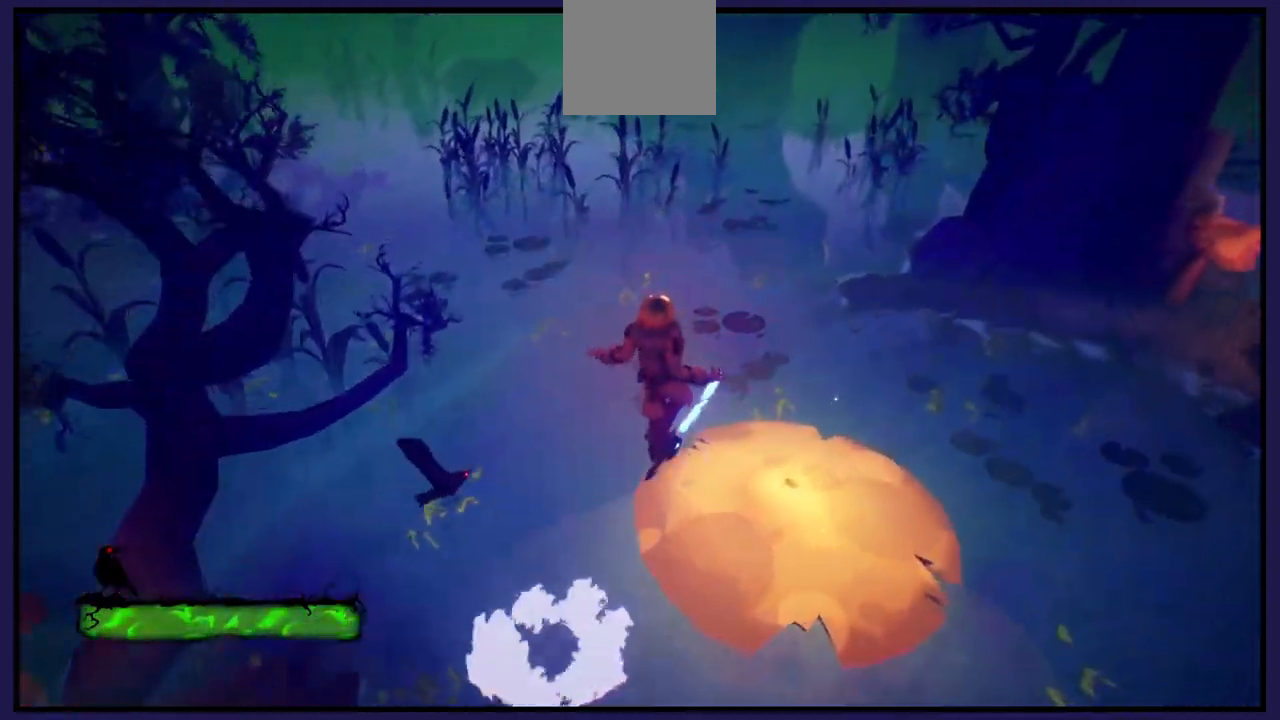
{"buttons": [], "left_stick": "right", "right_stick": "center", "events": [[200, "left_stick", "right"]]}
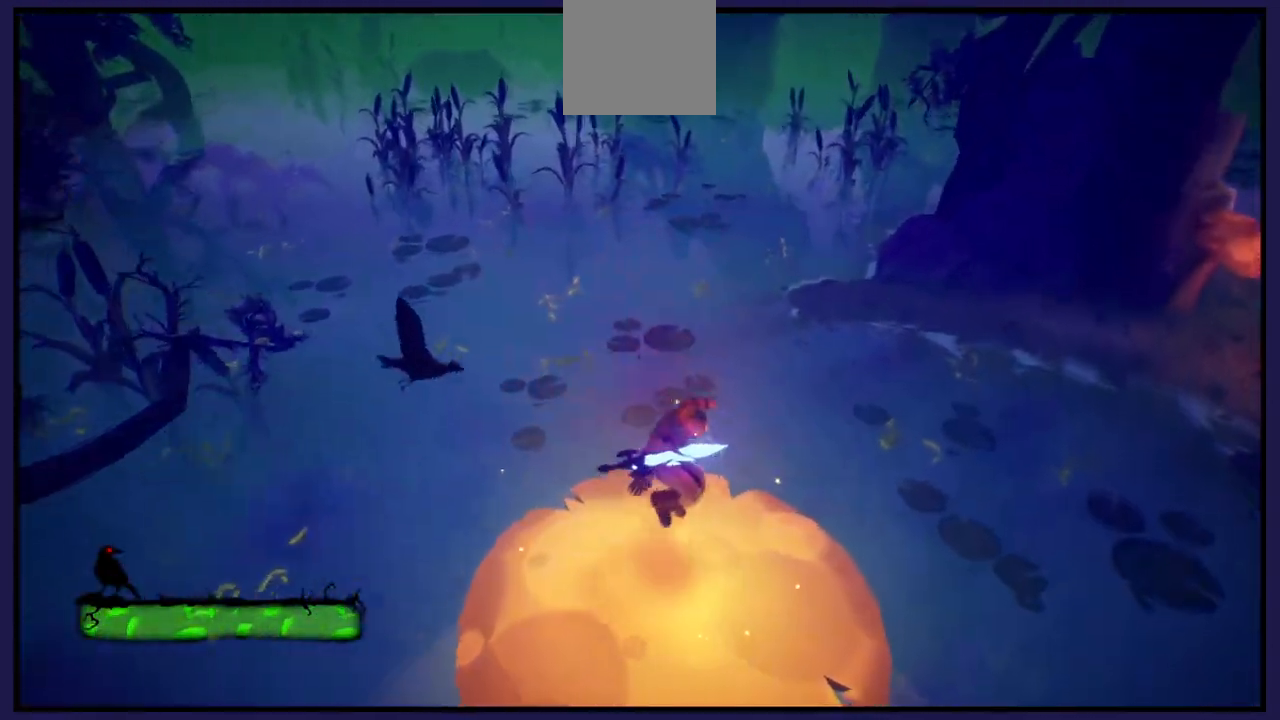
{"buttons": [], "left_stick": "up-right", "right_stick": "center", "events": [[300, "left_stick", "up-right"]]}
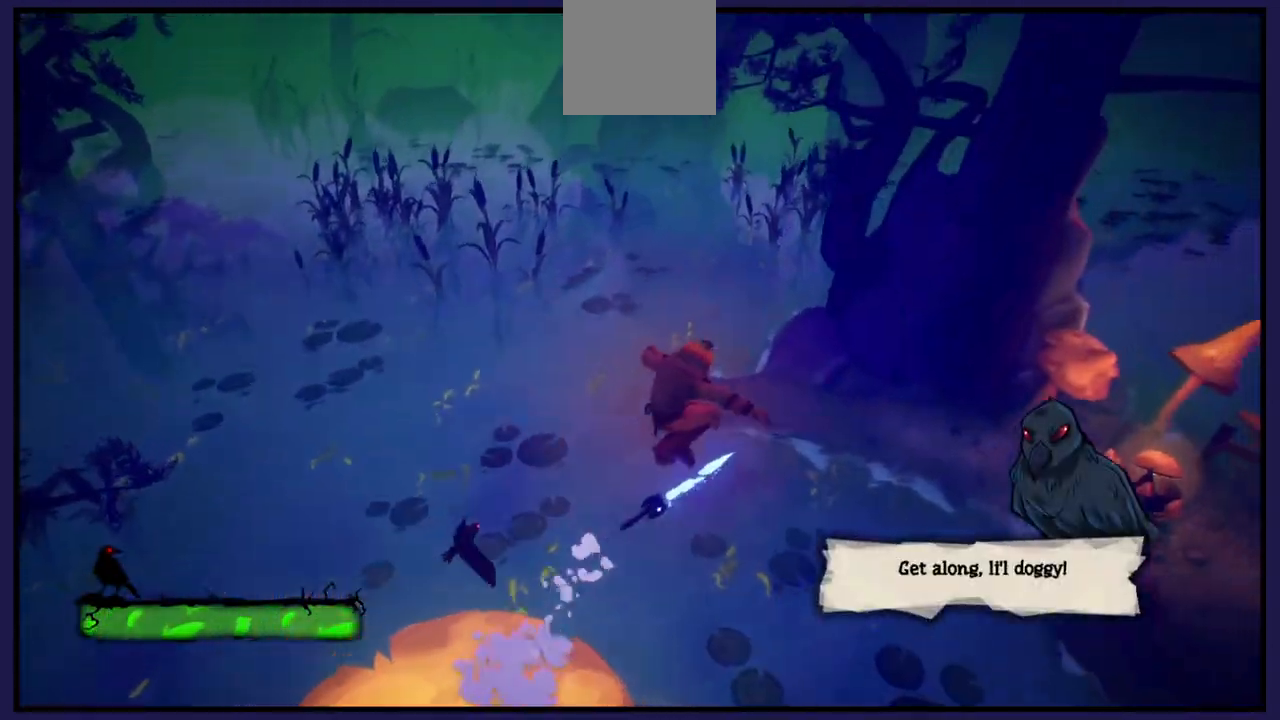
{"buttons": [], "left_stick": "up-right", "right_stick": "center", "events": []}
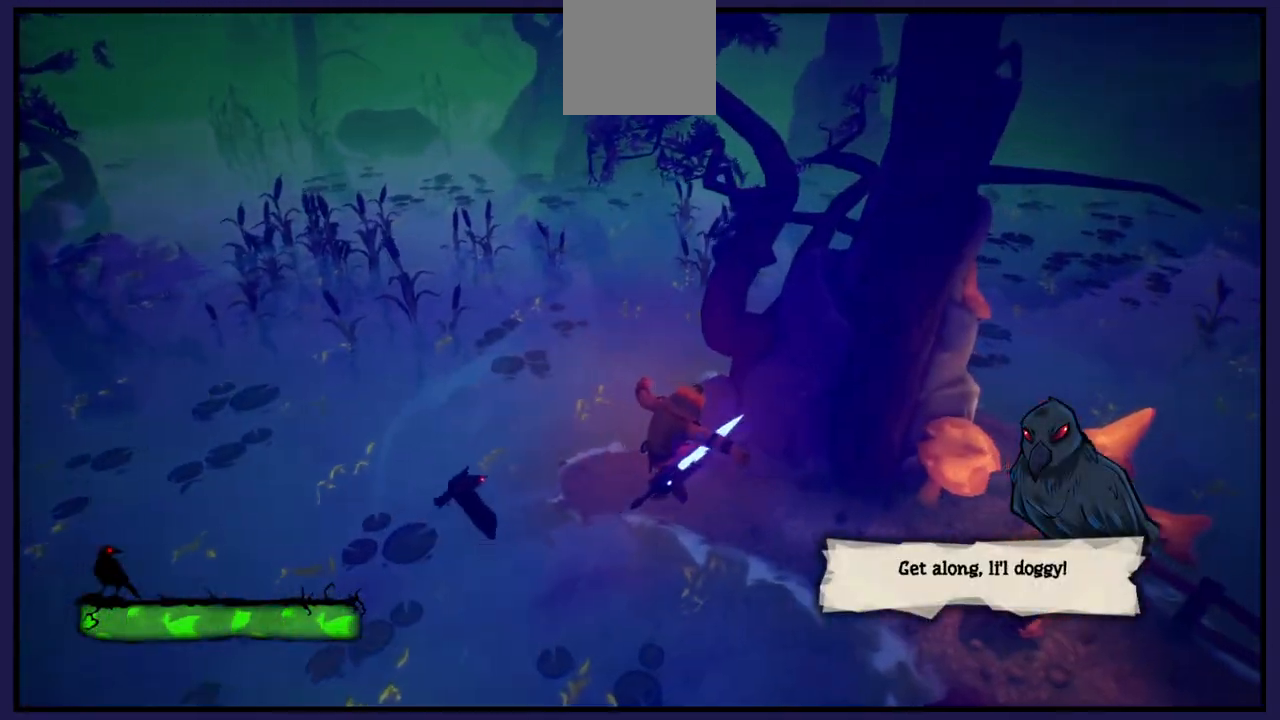
{"buttons": [], "left_stick": "right", "right_stick": "center", "events": [[250, "A", "down"], [317, "left_stick", "right"], [367, "A", "up"]]}
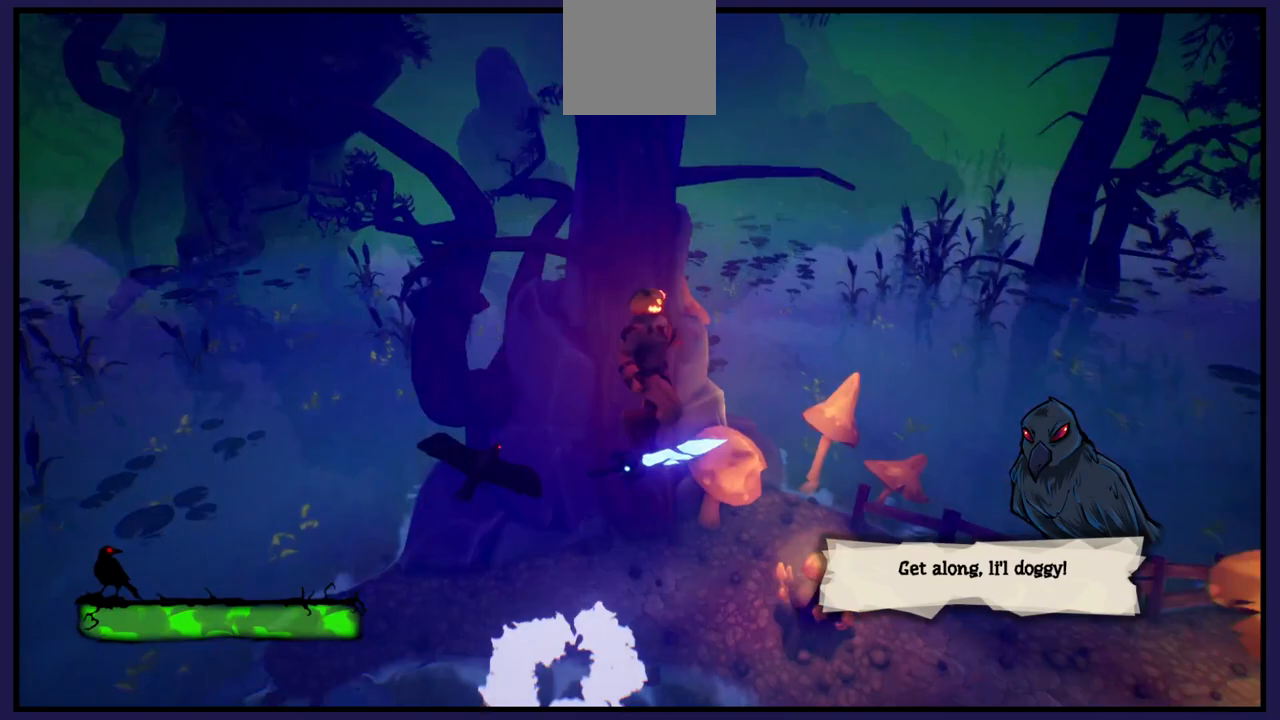
{"buttons": [], "left_stick": "up-right", "right_stick": "center", "events": [[33, "right_stick", "right"], [283, "left_stick", "up-right"], [450, "right_stick", "center"]]}
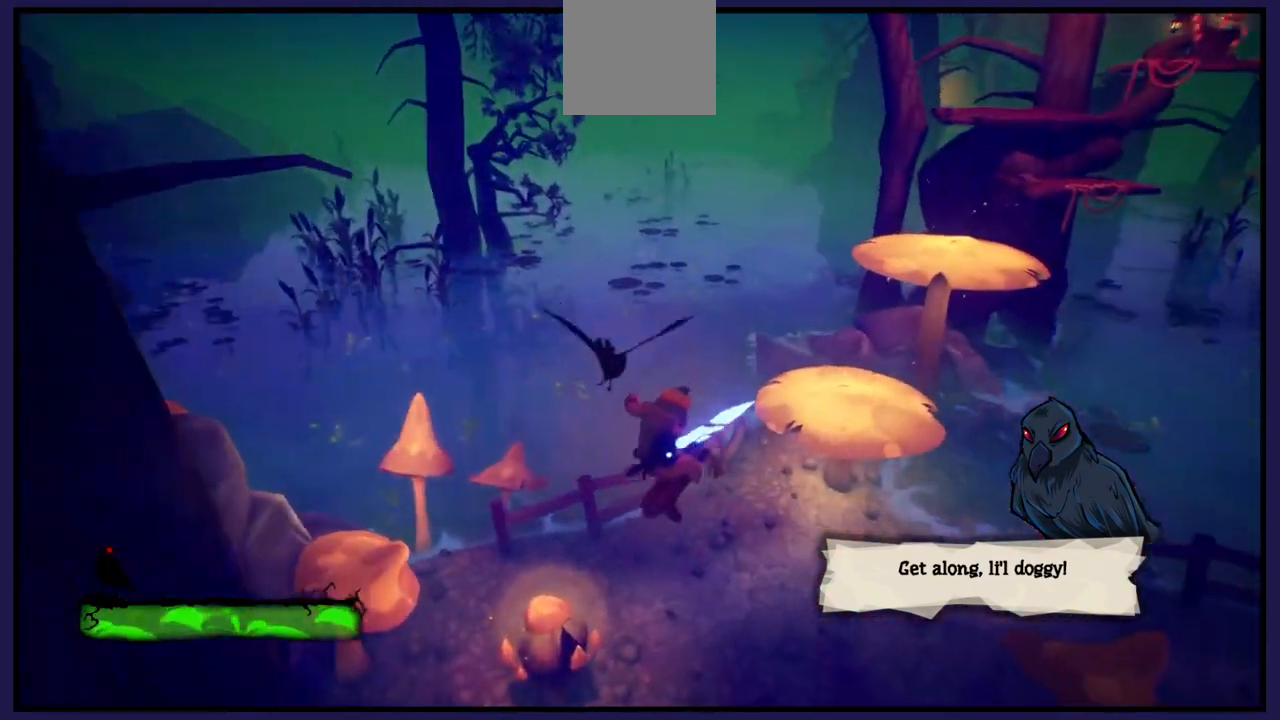
{"buttons": [], "left_stick": "up-right", "right_stick": "right", "events": [[67, "left_stick", "up"], [200, "left_stick", "up-right"], [400, "right_stick", "right"]]}
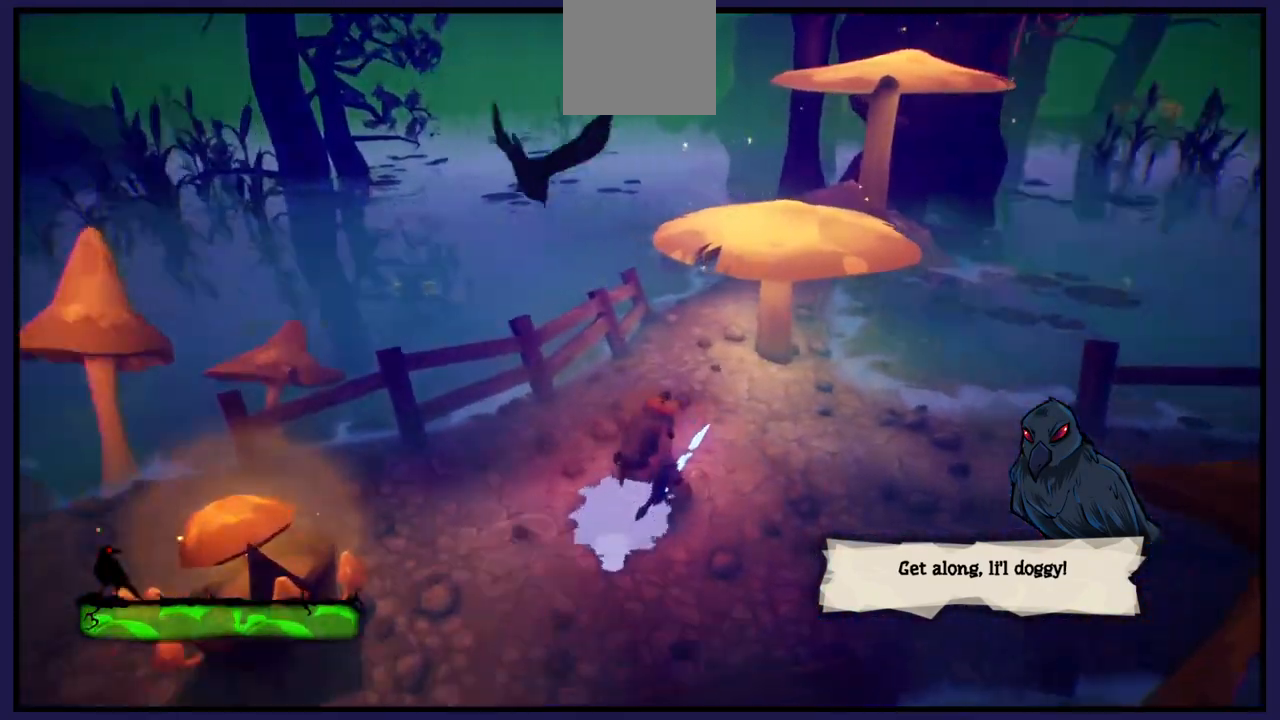
{"buttons": [], "left_stick": "up-right", "right_stick": "center", "events": [[17, "right_stick", "center"], [117, "A", "down"], [150, "left_stick", "up"], [333, "A", "up"], [450, "left_stick", "up-right"]]}
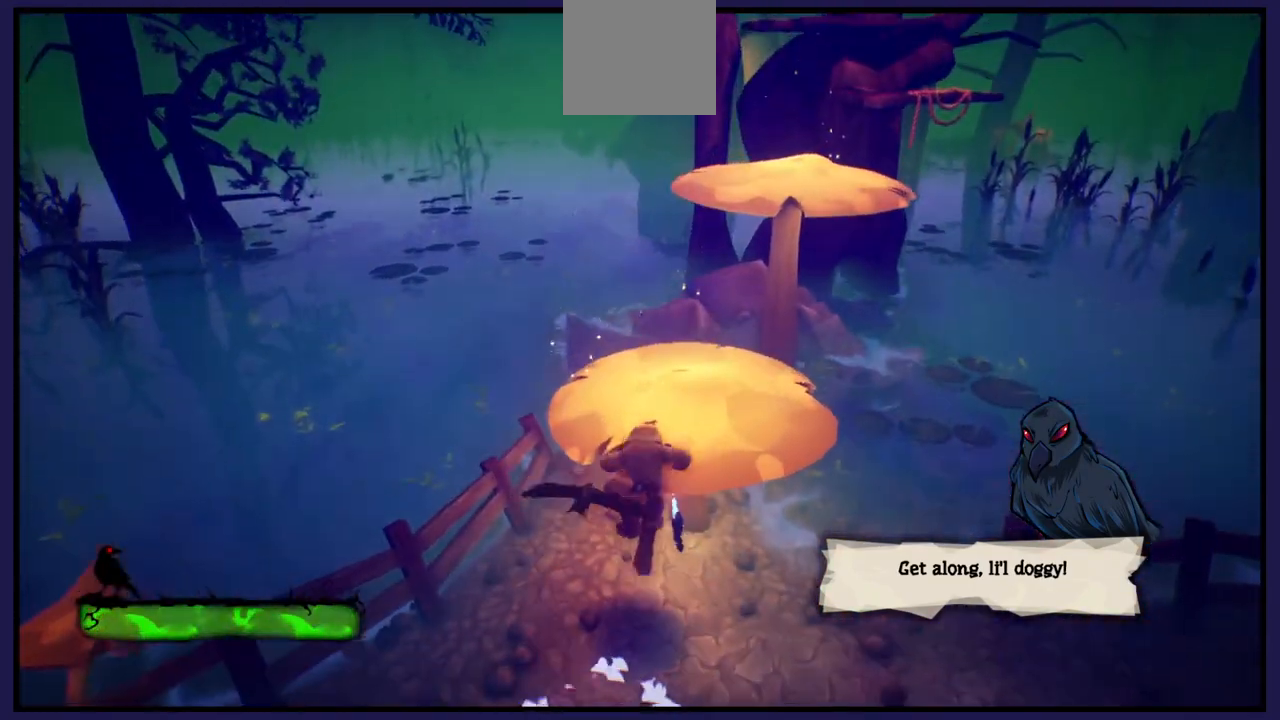
{"buttons": [], "left_stick": "up-right", "right_stick": "center", "events": []}
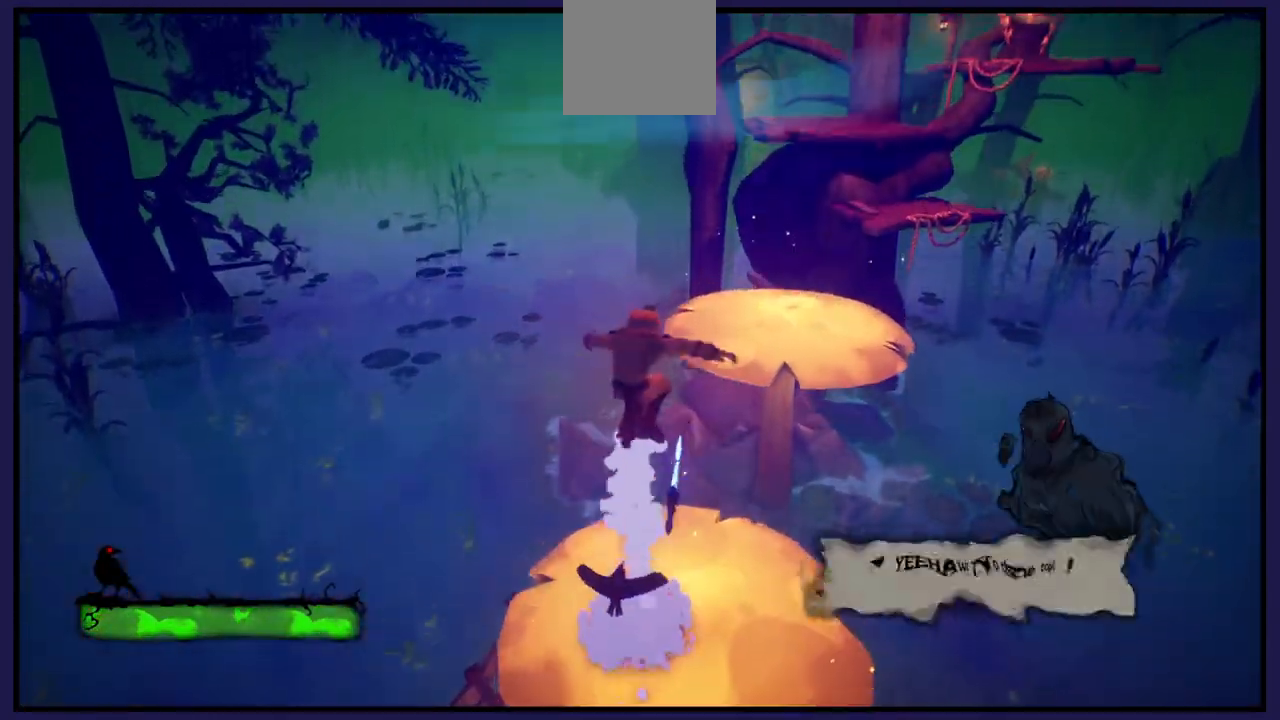
{"buttons": [], "left_stick": "up-right", "right_stick": "center", "events": []}
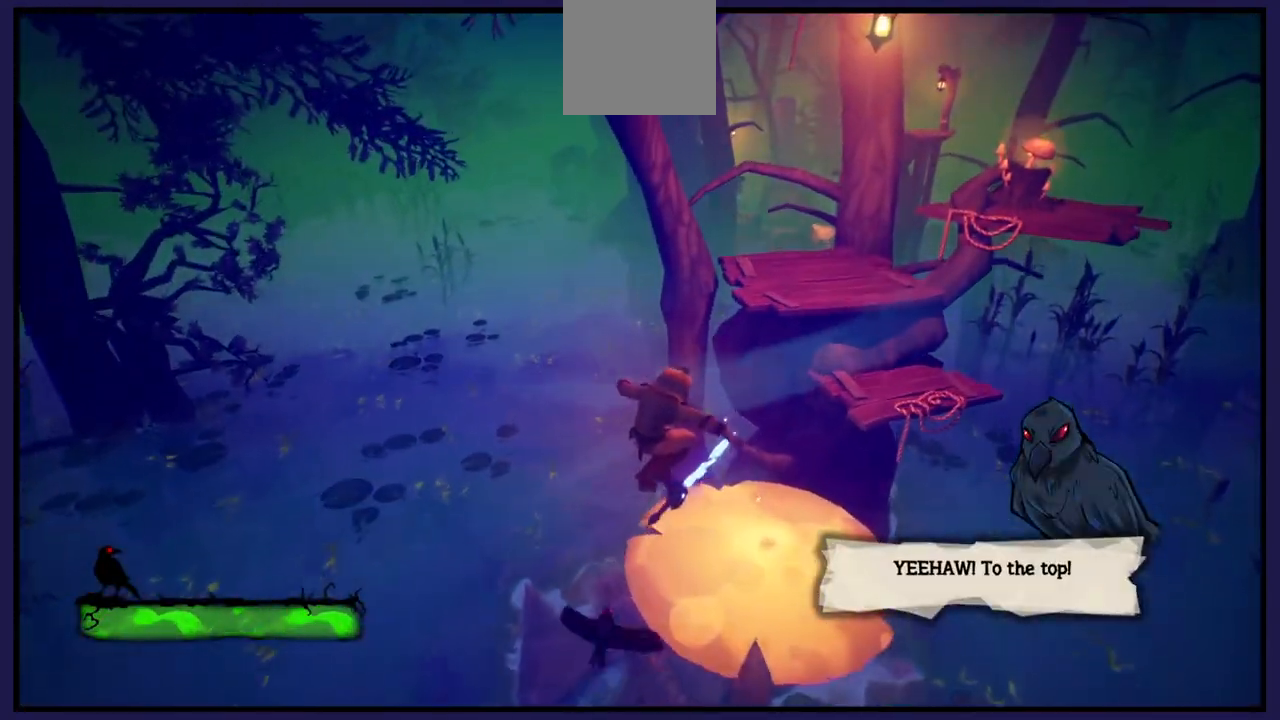
{"buttons": [], "left_stick": "up-right", "right_stick": "center", "events": []}
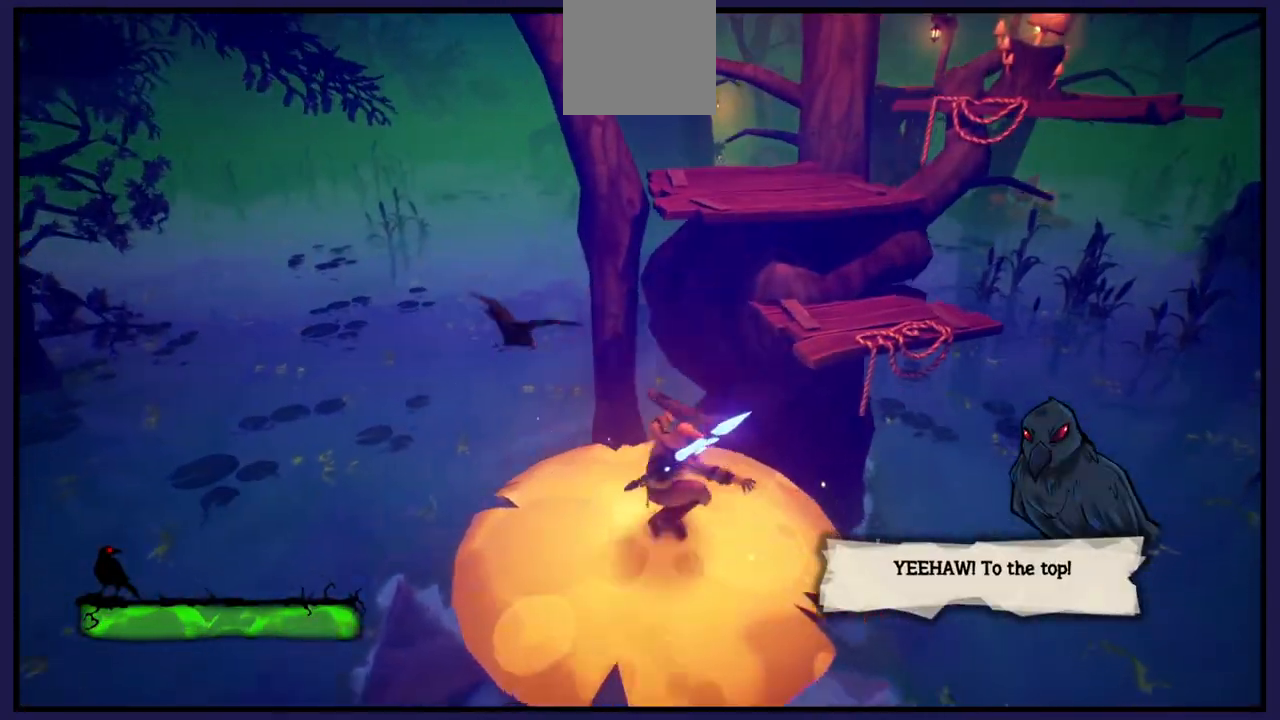
{"buttons": [], "left_stick": "up", "right_stick": "center", "events": [[267, "left_stick", "up"]]}